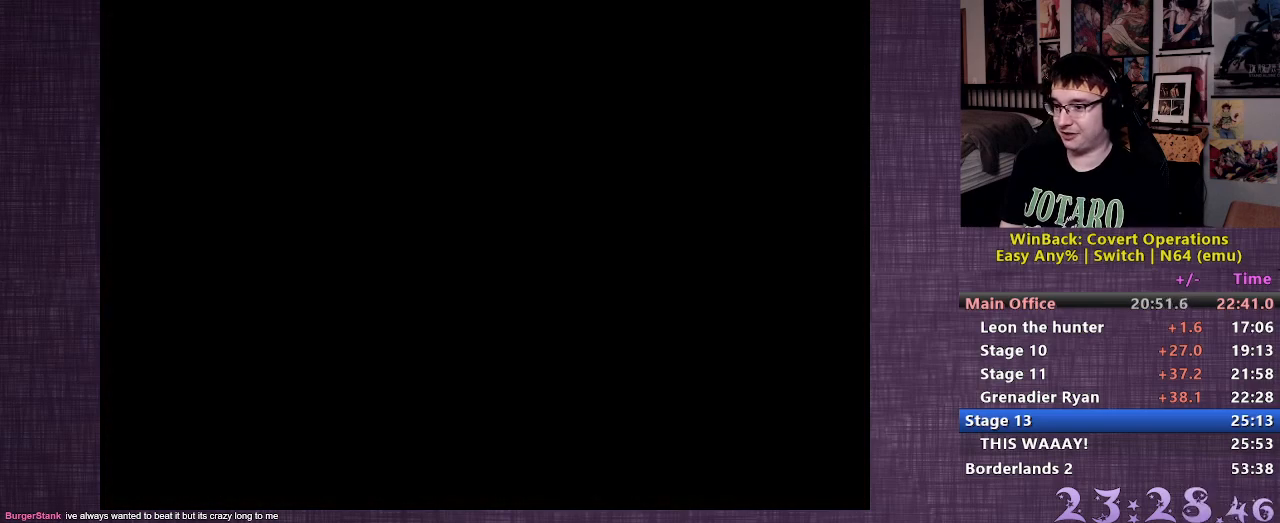
Gameplay with a controller (PlayStation layout); each line is a JSON object with the inputs held at the frame after it. "events" lists button and stick changes between this image and that frame as [ms after this image, input, new state], when the widget could be followed in between. Not read: L3 R3.
{"buttons": [], "left_stick": "center", "right_stick": "center", "events": []}
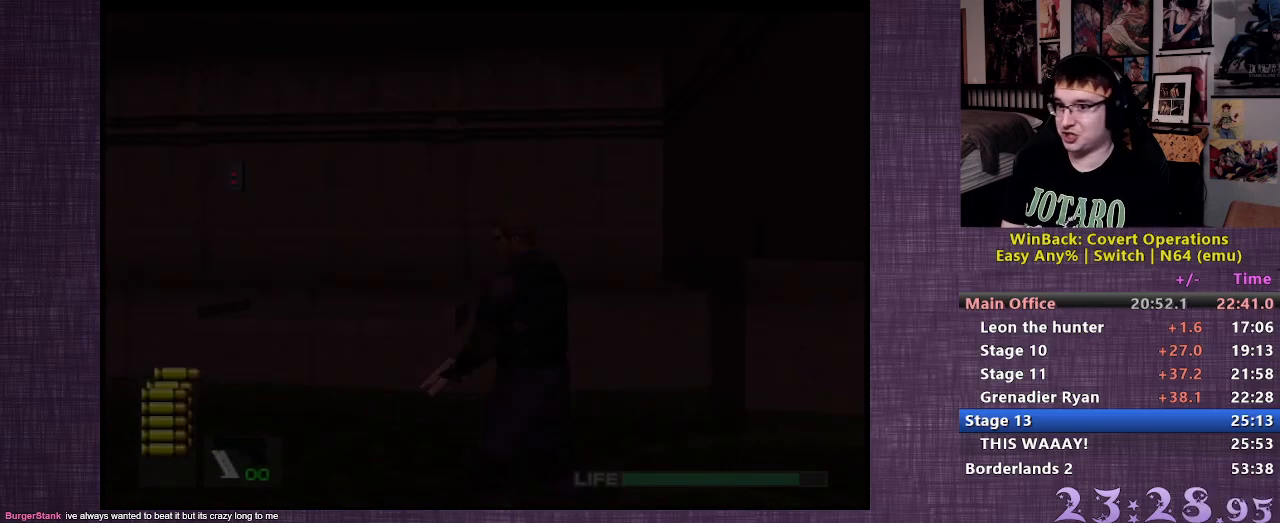
{"buttons": [], "left_stick": "left", "right_stick": "center", "events": [[283, "left_stick", "up-left"], [433, "left_stick", "left"]]}
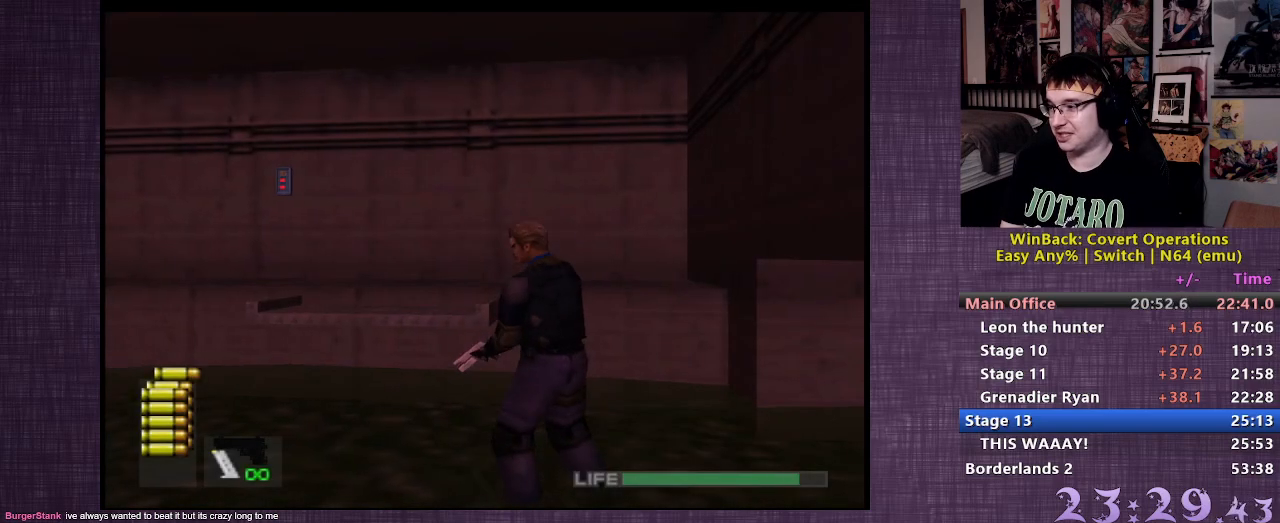
{"buttons": ["R1"], "left_stick": "center", "right_stick": "center", "events": [[367, "left_stick", "center"], [383, "R1", "down"]]}
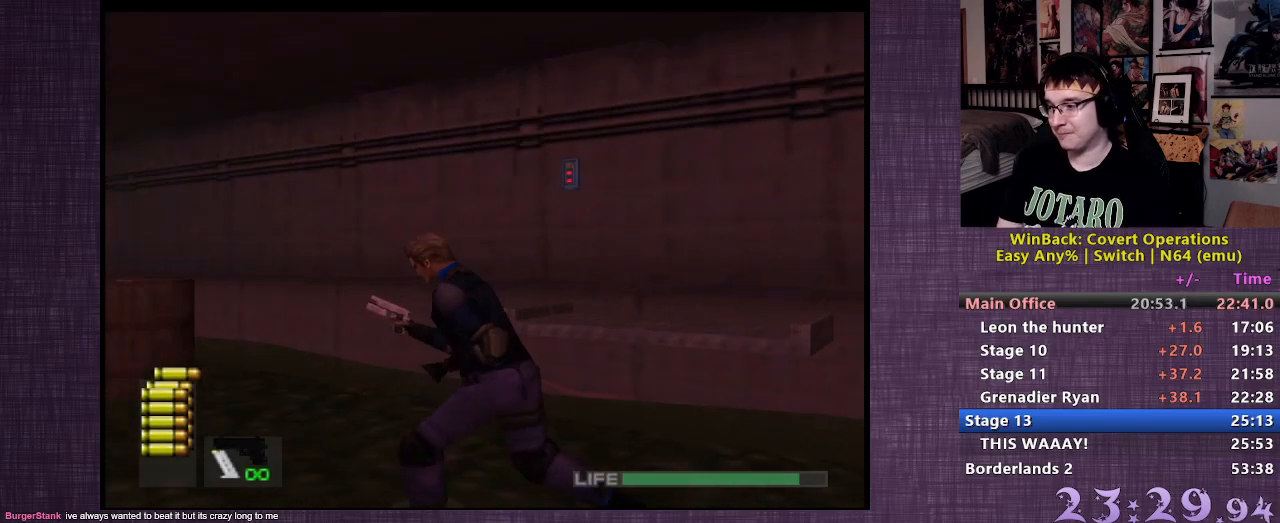
{"buttons": ["R1"], "left_stick": "center", "right_stick": "center", "events": []}
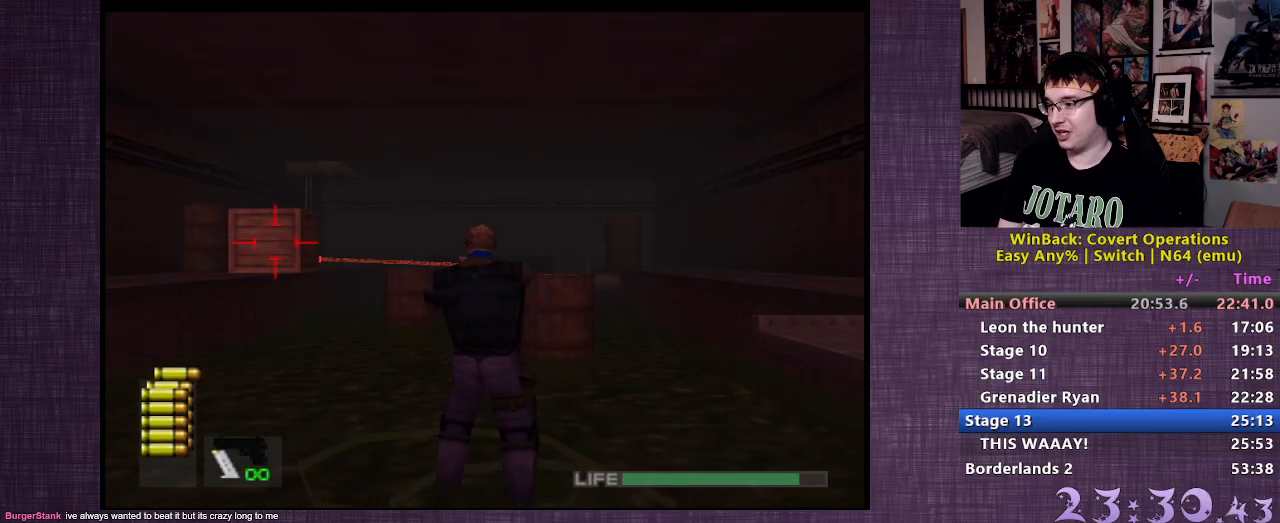
{"buttons": ["CIRCLE", "R1"], "left_stick": "center", "right_stick": "center", "events": [[33, "left_stick", "up-left"], [183, "left_stick", "center"], [350, "CIRCLE", "down"], [383, "CIRCLE", "up"], [483, "CIRCLE", "down"]]}
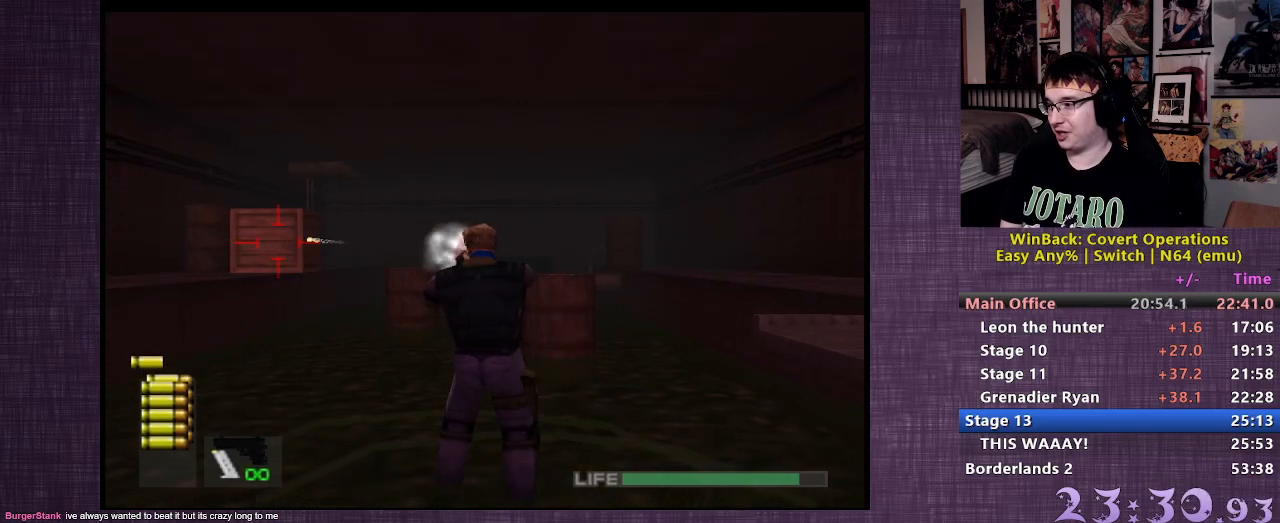
{"buttons": ["R1"], "left_stick": "center", "right_stick": "center", "events": [[33, "CIRCLE", "up"], [117, "CIRCLE", "down"], [183, "CIRCLE", "up"], [250, "CIRCLE", "down"], [317, "CIRCLE", "up"], [383, "CIRCLE", "down"], [450, "CIRCLE", "up"]]}
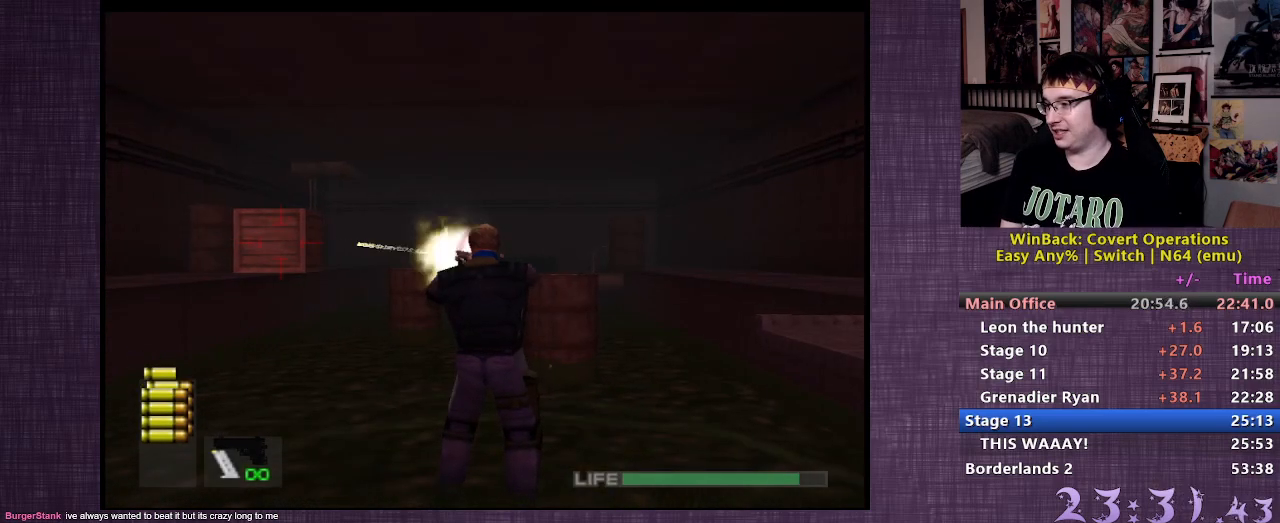
{"buttons": ["R1"], "left_stick": "center", "right_stick": "center", "events": [[17, "CIRCLE", "down"], [83, "CIRCLE", "up"], [150, "CIRCLE", "down"], [217, "CIRCLE", "up"], [283, "CIRCLE", "down"], [350, "CIRCLE", "up"], [417, "CIRCLE", "down"], [483, "CIRCLE", "up"]]}
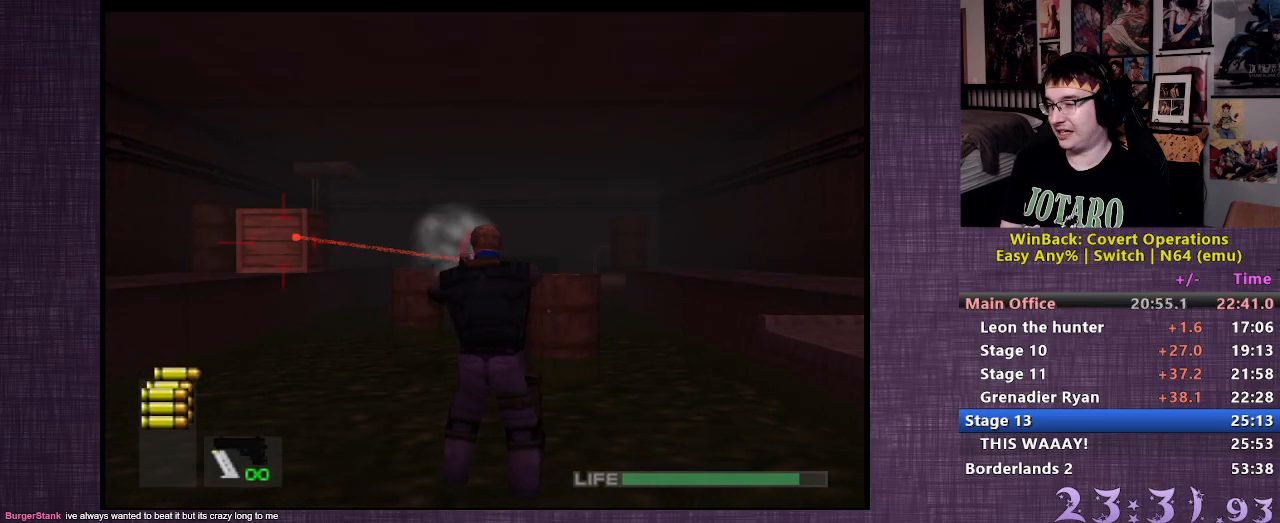
{"buttons": [], "left_stick": "up", "right_stick": "center", "events": [[50, "CIRCLE", "down"], [117, "CIRCLE", "up"], [167, "CIRCLE", "down"], [267, "CIRCLE", "up"], [400, "R1", "up"], [433, "left_stick", "up"]]}
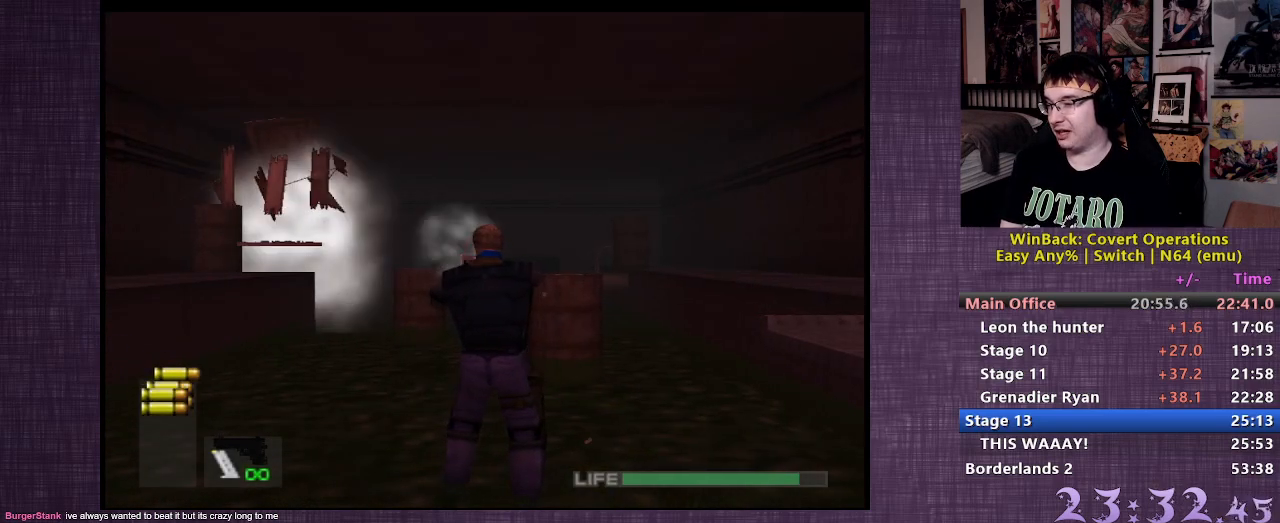
{"buttons": [], "left_stick": "up", "right_stick": "center", "events": [[433, "CROSS", "down"], [500, "CROSS", "up"]]}
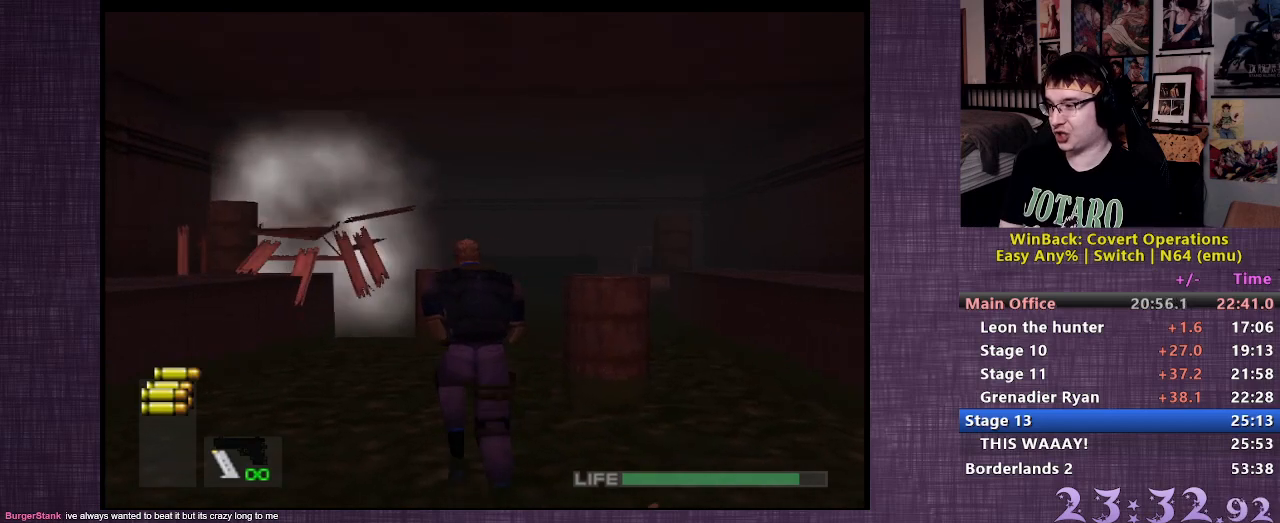
{"buttons": [], "left_stick": "up", "right_stick": "center", "events": [[83, "CROSS", "down"], [183, "CROSS", "up"], [233, "CROSS", "down"], [333, "CROSS", "up"]]}
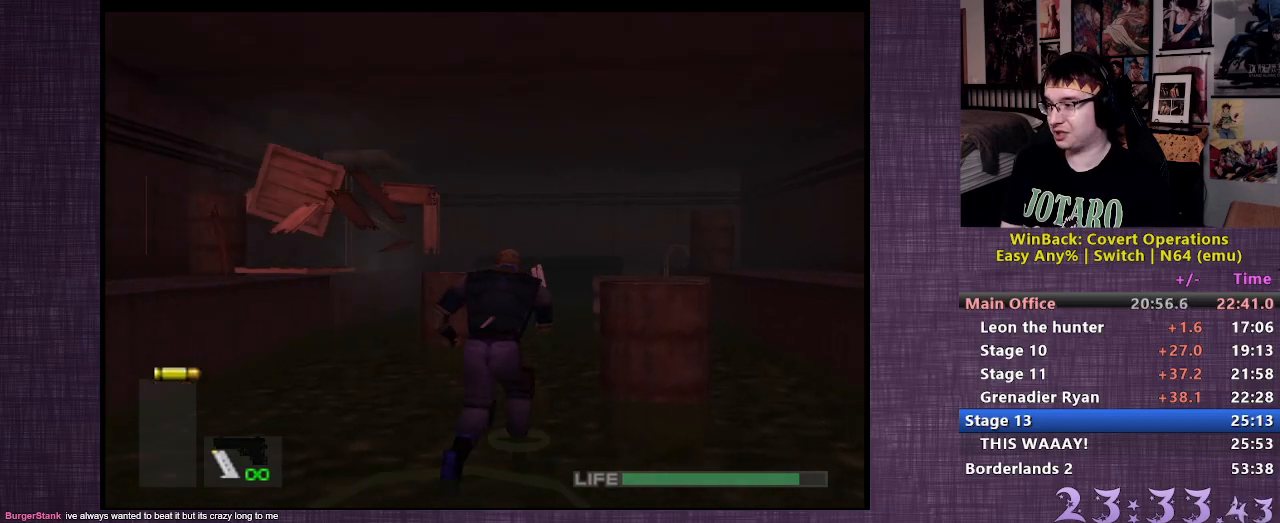
{"buttons": [], "left_stick": "up", "right_stick": "center", "events": []}
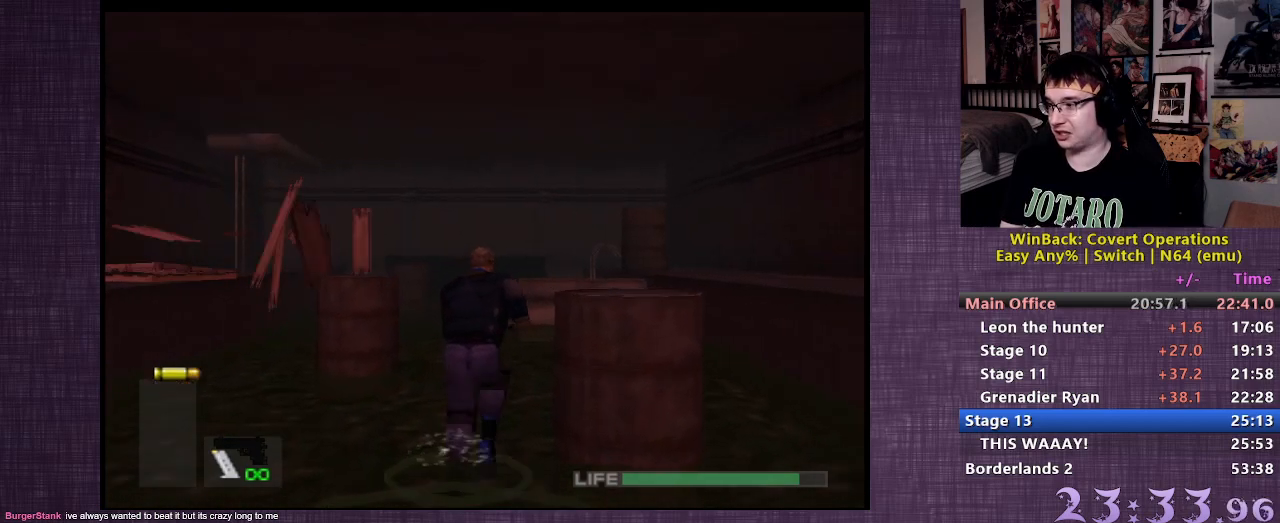
{"buttons": [], "left_stick": "up", "right_stick": "center", "events": []}
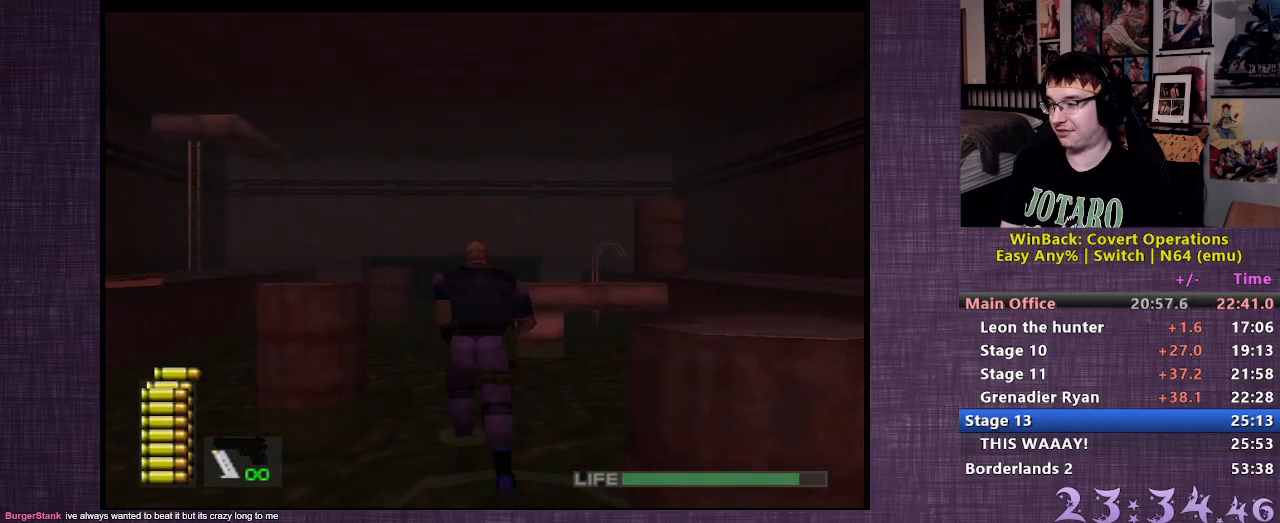
{"buttons": [], "left_stick": "up", "right_stick": "center", "events": []}
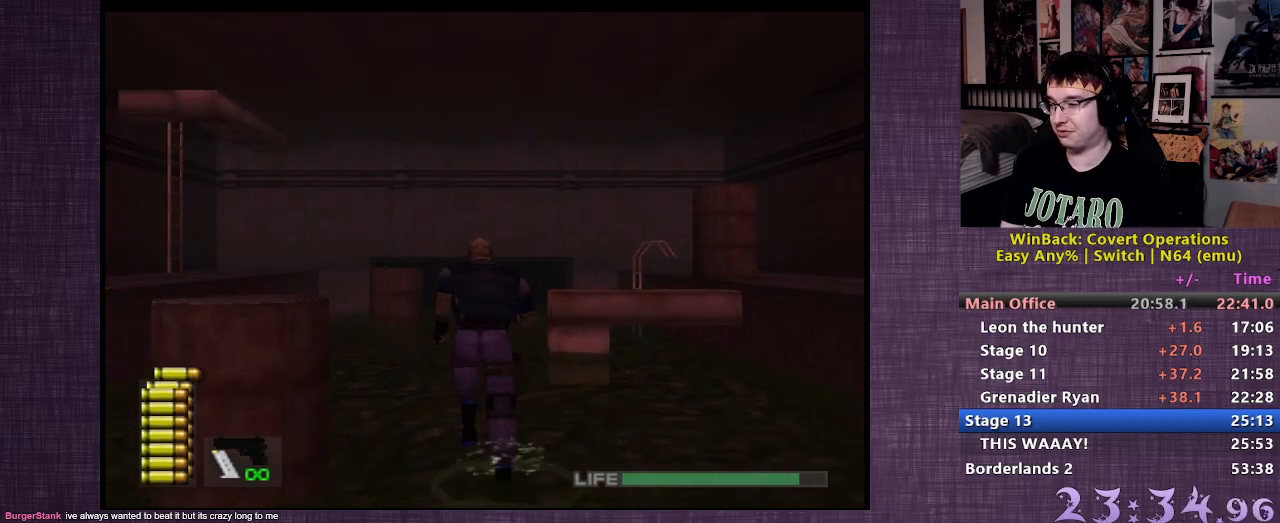
{"buttons": [], "left_stick": "up", "right_stick": "center", "events": []}
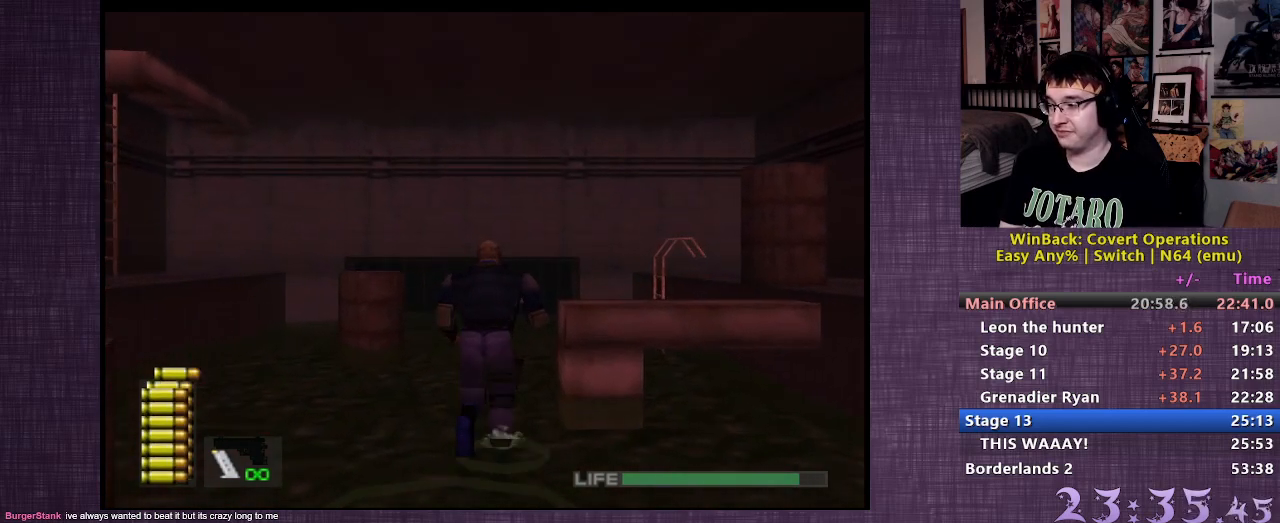
{"buttons": [], "left_stick": "up", "right_stick": "center", "events": []}
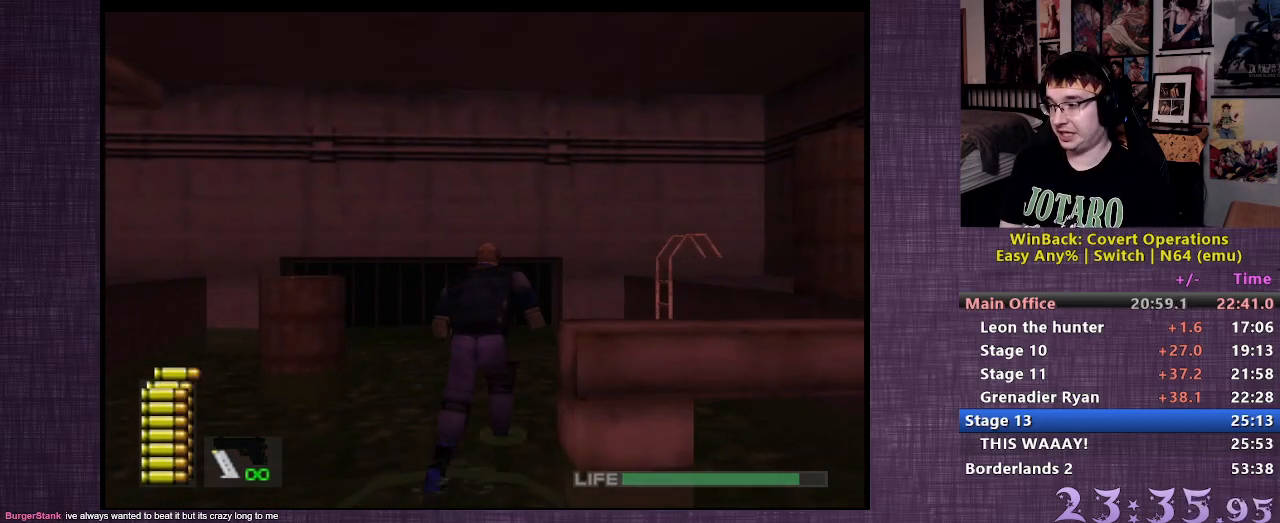
{"buttons": [], "left_stick": "up", "right_stick": "center", "events": []}
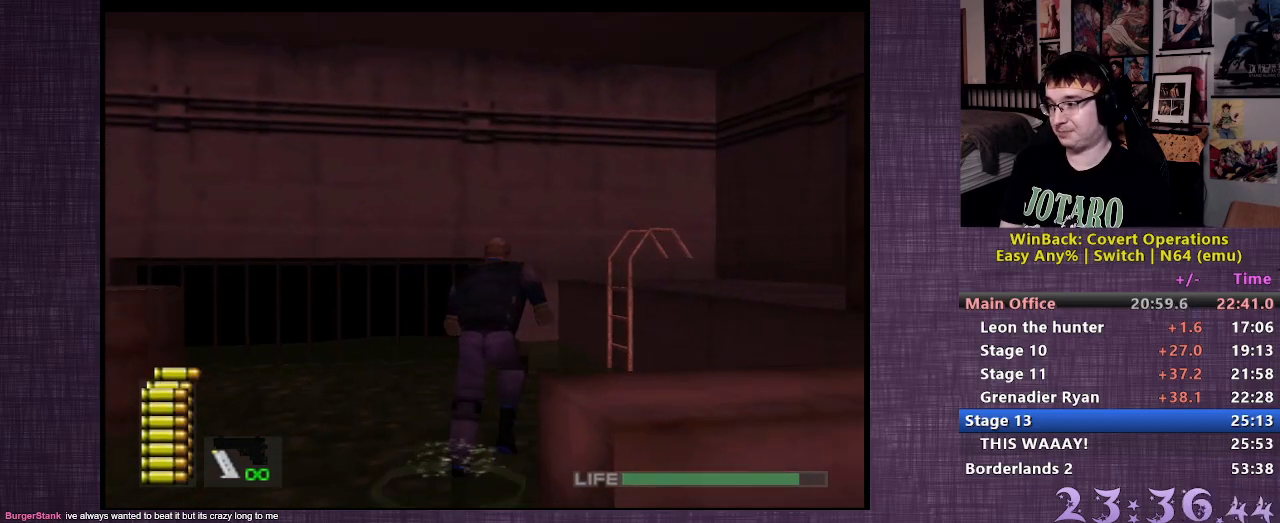
{"buttons": ["CIRCLE"], "left_stick": "up-right", "right_stick": "center", "events": [[483, "CIRCLE", "down"], [483, "left_stick", "up-right"]]}
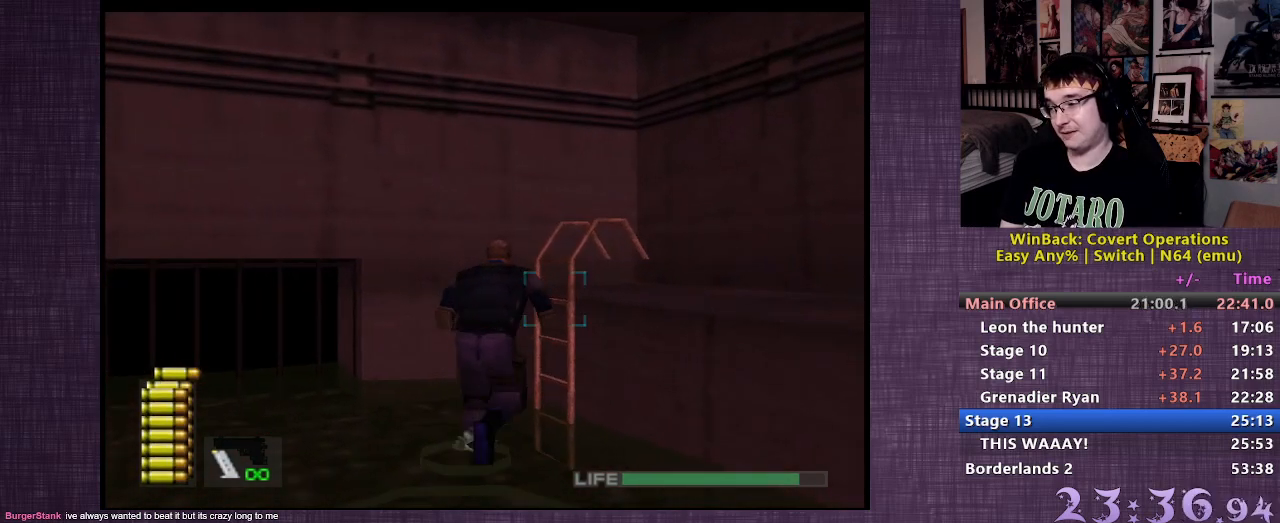
{"buttons": [], "left_stick": "center", "right_stick": "center", "events": [[33, "CIRCLE", "up"], [133, "CIRCLE", "down"], [183, "CIRCLE", "up"], [267, "CIRCLE", "down"], [350, "CIRCLE", "up"], [400, "CIRCLE", "down"], [433, "CIRCLE", "up"], [450, "left_stick", "center"]]}
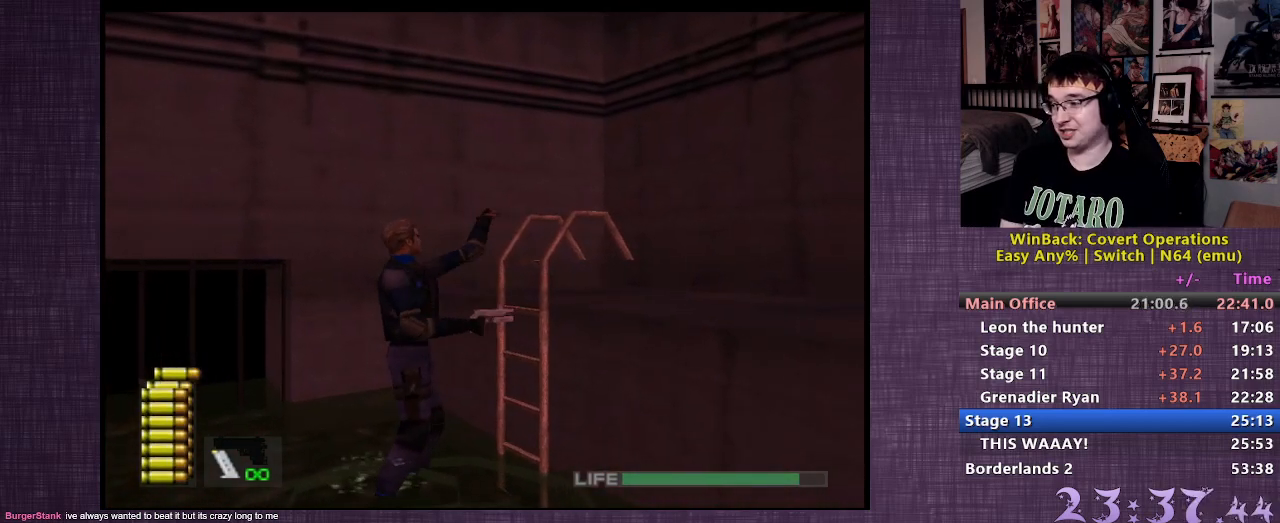
{"buttons": [], "left_stick": "center", "right_stick": "right", "events": [[250, "right_stick", "right"]]}
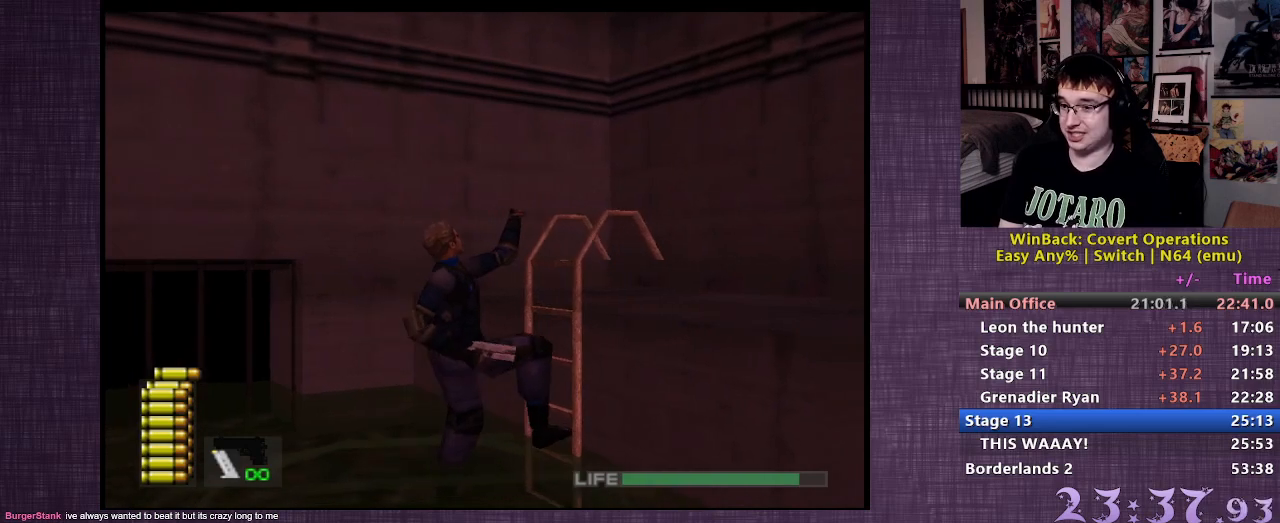
{"buttons": [], "left_stick": "up", "right_stick": "center", "events": [[83, "right_stick", "center"], [317, "left_stick", "up"]]}
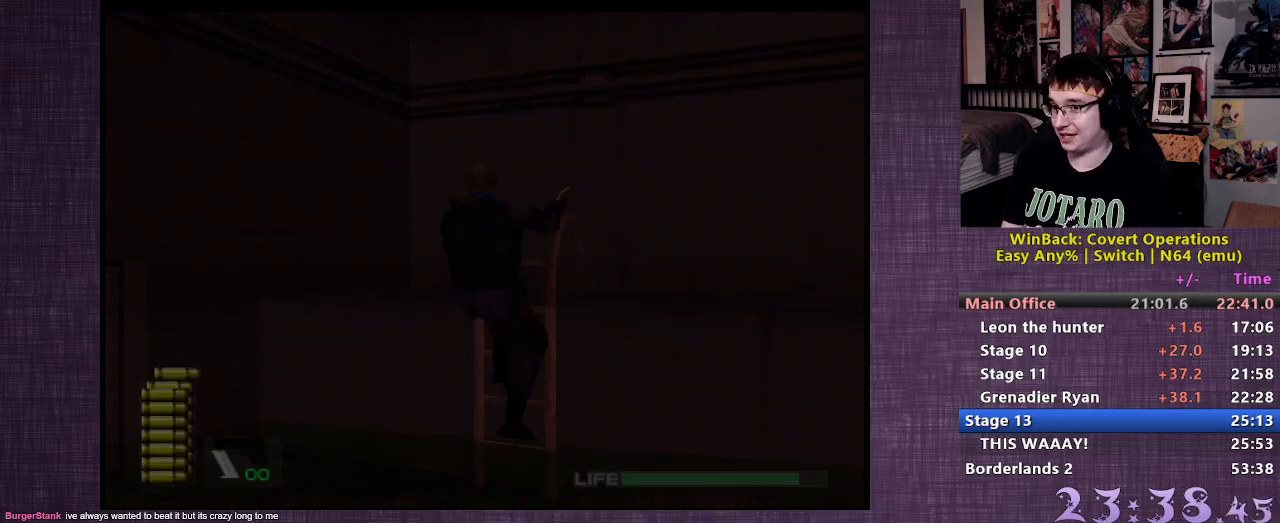
{"buttons": [], "left_stick": "up", "right_stick": "center", "events": []}
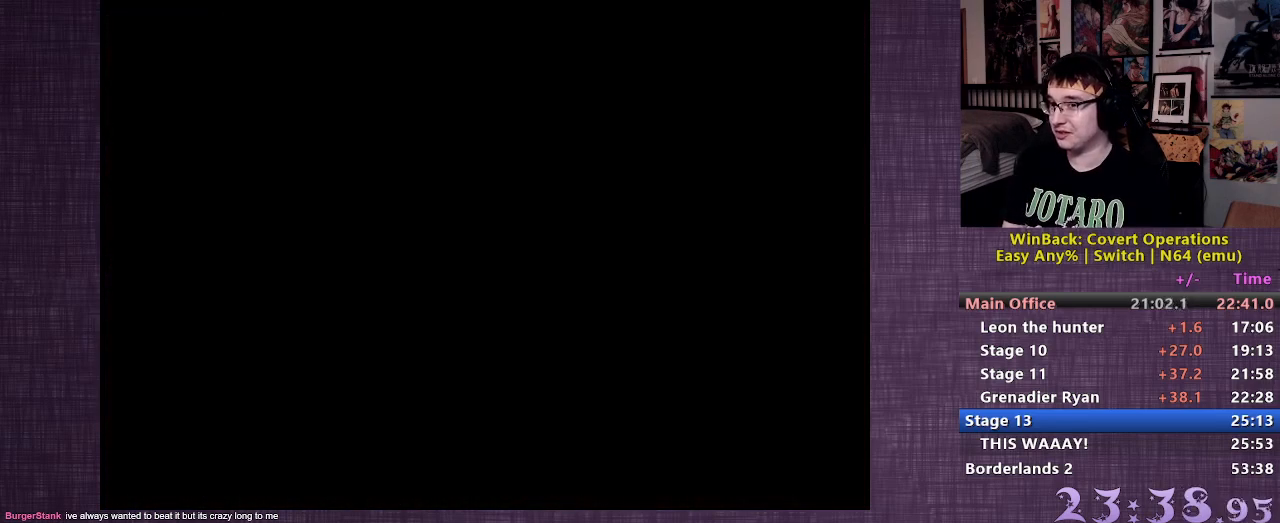
{"buttons": [], "left_stick": "up", "right_stick": "center", "events": []}
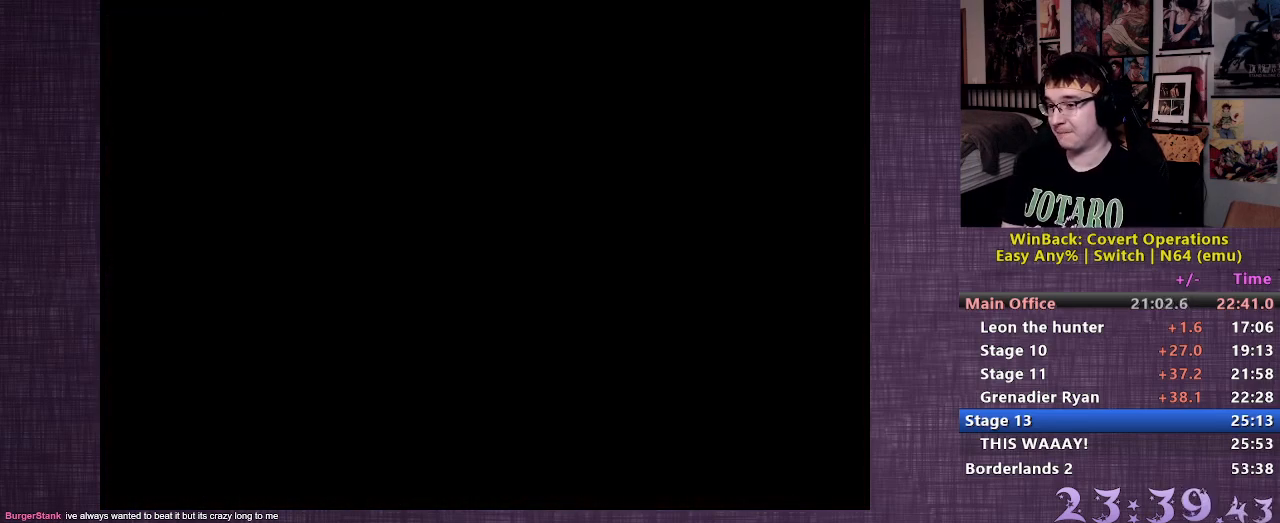
{"buttons": [], "left_stick": "up", "right_stick": "center", "events": []}
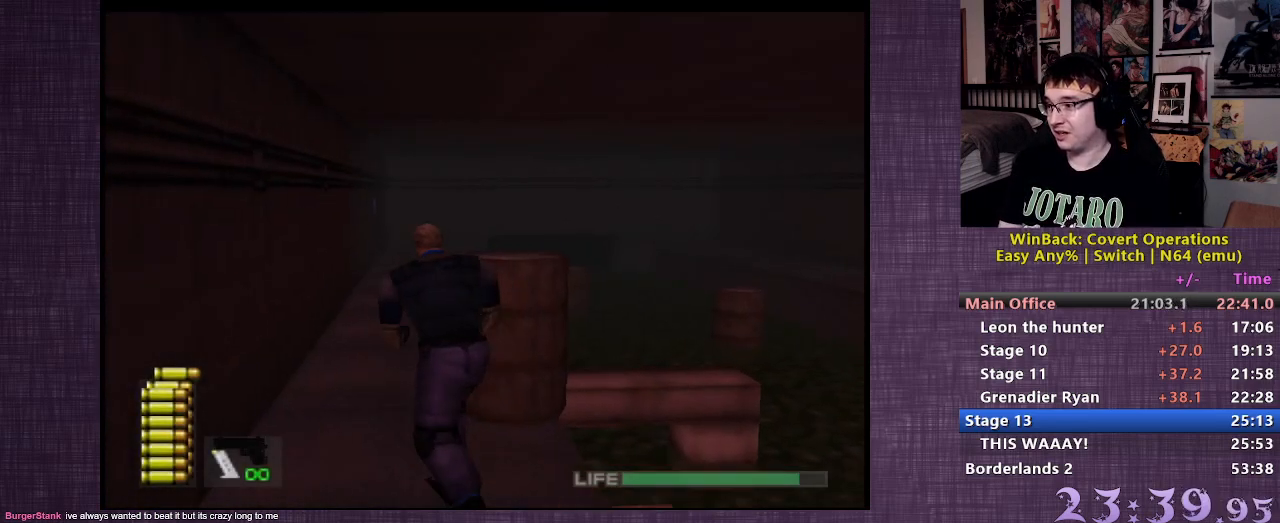
{"buttons": [], "left_stick": "up", "right_stick": "center", "events": []}
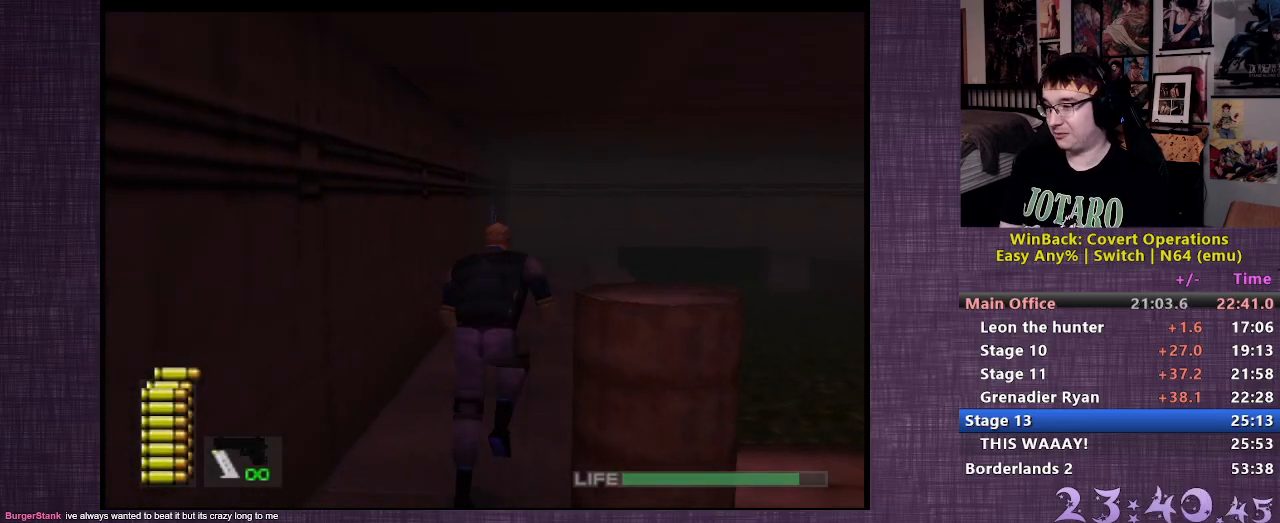
{"buttons": [], "left_stick": "up", "right_stick": "center", "events": []}
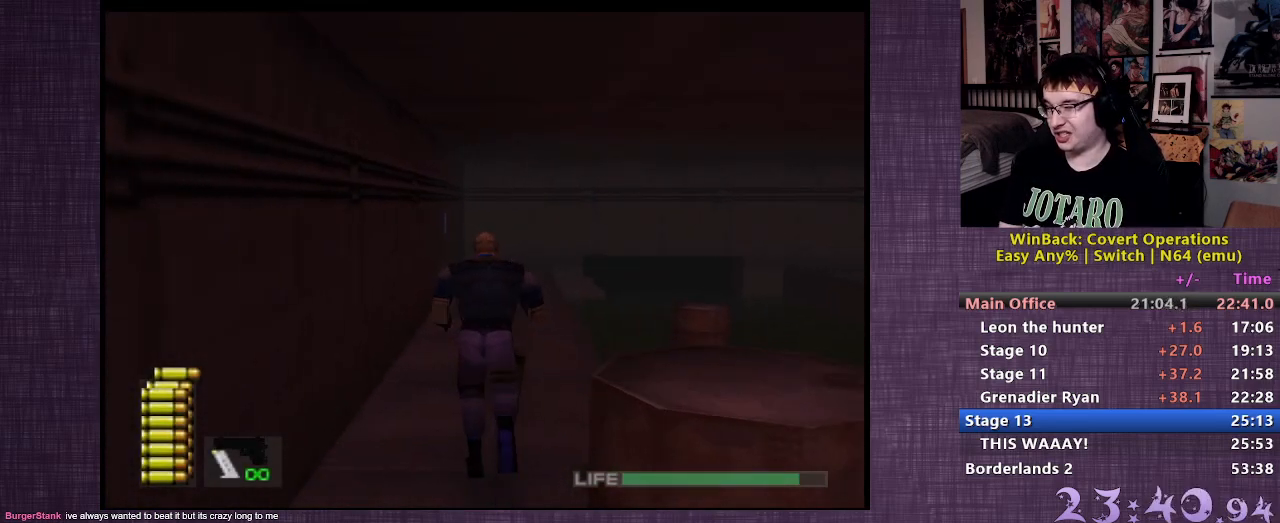
{"buttons": [], "left_stick": "up", "right_stick": "center", "events": []}
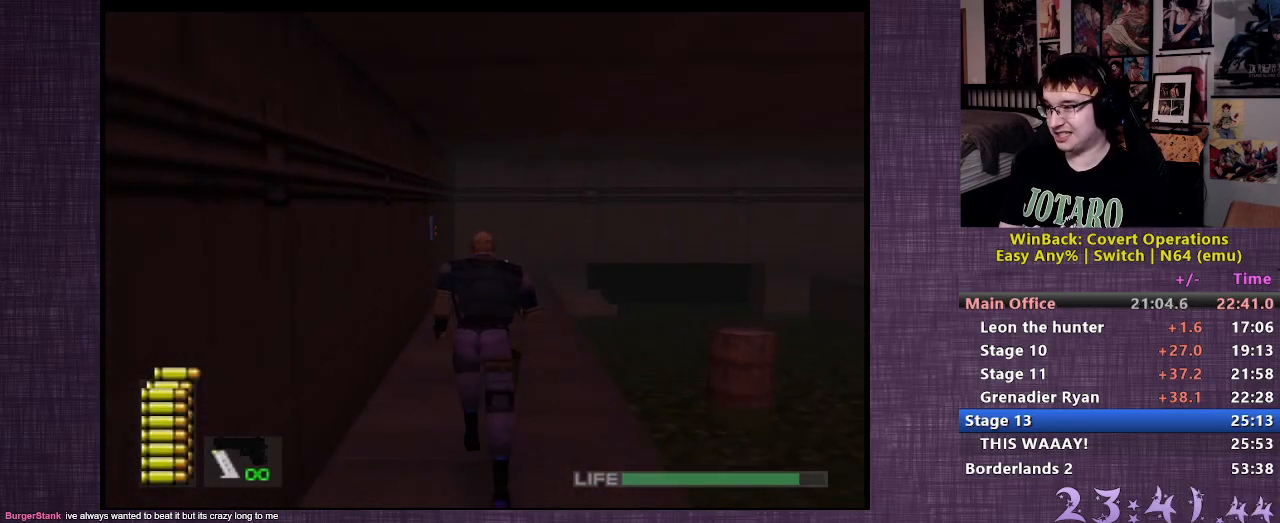
{"buttons": [], "left_stick": "up", "right_stick": "center", "events": []}
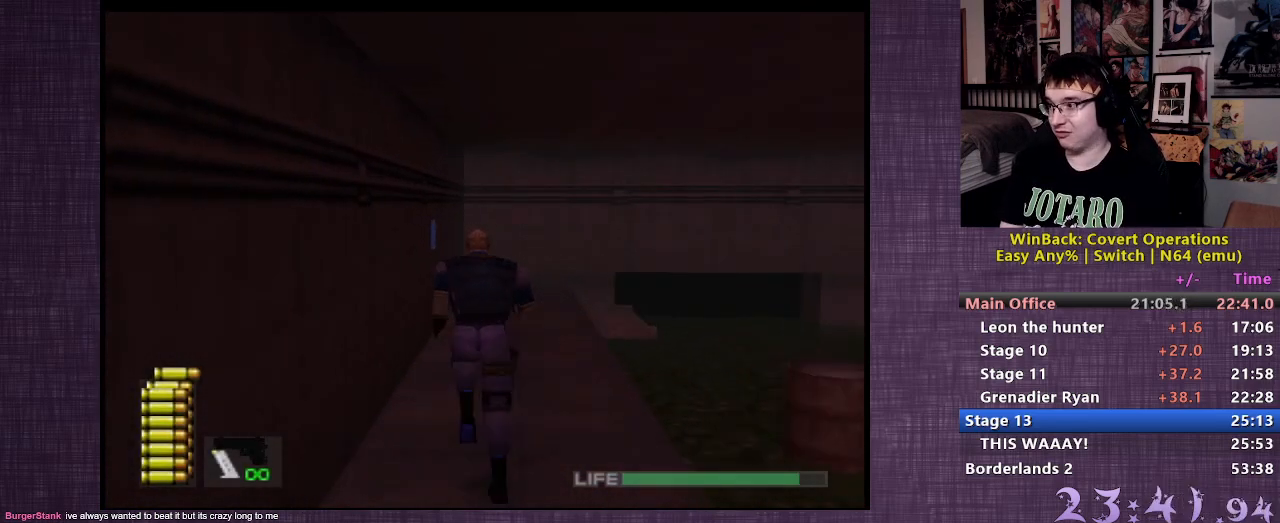
{"buttons": [], "left_stick": "up", "right_stick": "center", "events": []}
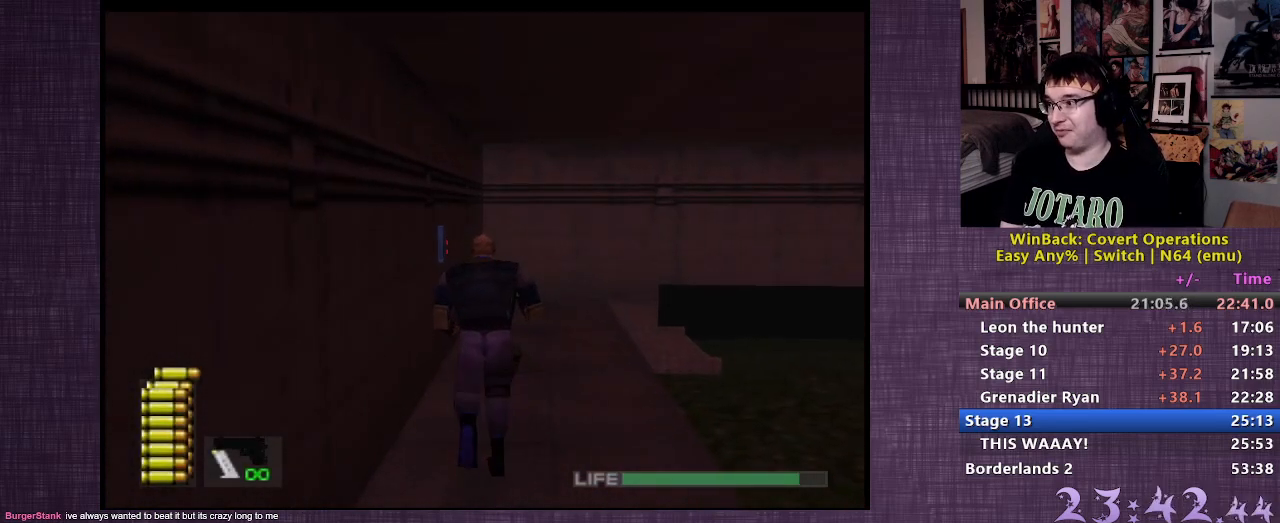
{"buttons": [], "left_stick": "up", "right_stick": "center", "events": []}
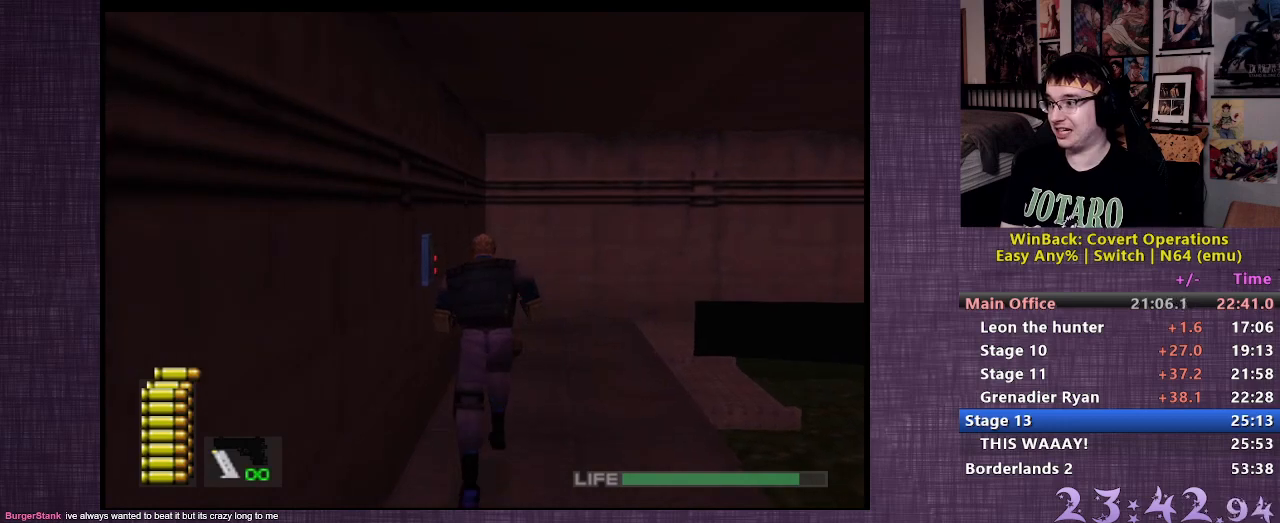
{"buttons": ["CIRCLE"], "left_stick": "center", "right_stick": "center", "events": [[17, "CIRCLE", "down"], [100, "CIRCLE", "up"], [183, "CIRCLE", "down"], [267, "CIRCLE", "up"], [350, "CIRCLE", "down"], [433, "CIRCLE", "up"], [433, "left_stick", "center"], [500, "CIRCLE", "down"]]}